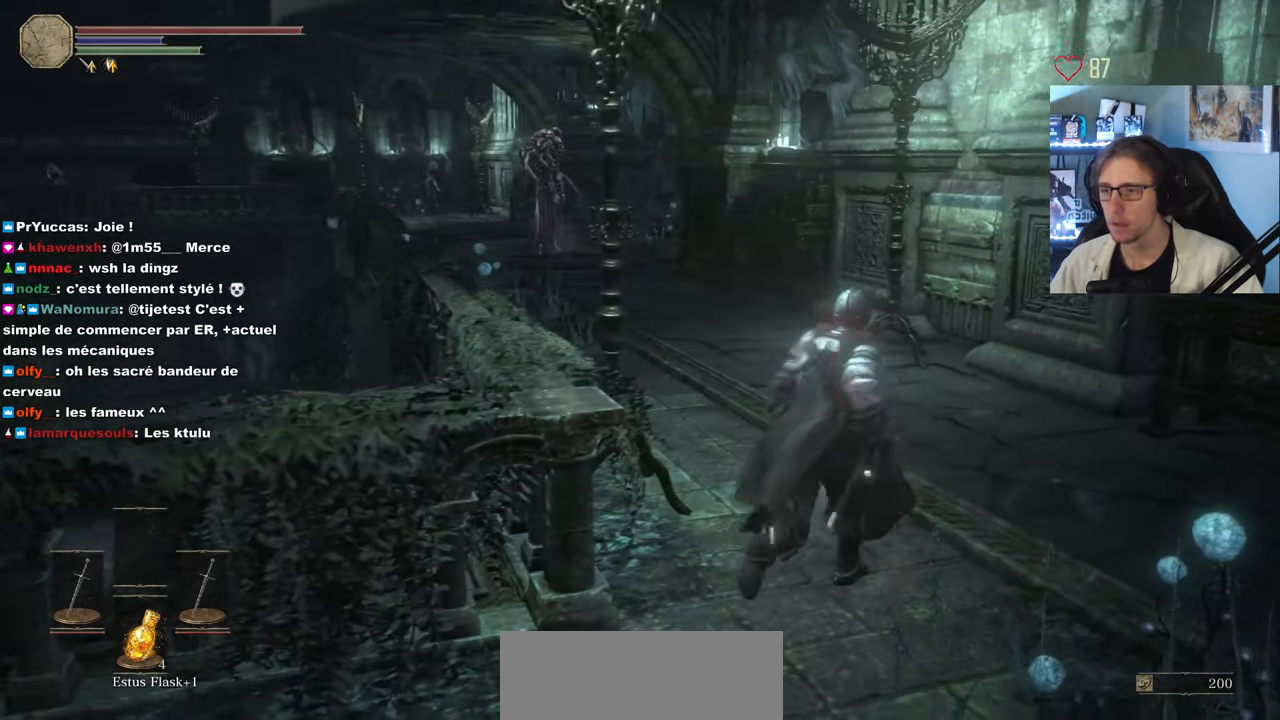
Gameplay with keyboard and mouse; each line is a JSON object with the keys and mouse buttons held at the frame after it. "events" lists presses ("down") and releases ("up") of "0", "1", "2", "3", "4", "a", "alt", "ctrl", "d", "down", "e", "f", "g", "left", "q", "r", "return", "right", "s", "shift", "space", "tab", "up", "z", "mouse_left", "mouse_wheel", "mouse_right", "mouse_mb4" and "mouse_mb5" between this image and that frame as [ms after this image, input, new state], when the widget could be followed in between. "mouse_left", "mouse_wheel", "mouse_right", "mouse_mb4", "mouse_mb5" = the "left", "wheel", "right", "mb4", "mb5" buttons of the "mouse" list. No other keys are recorded. "wheel" means that the mouse wheel is clicked or scrolled. Not read: mouse_move.
{"keys": ["space", "z"], "mouse": [], "events": [[83, "space", "down"]]}
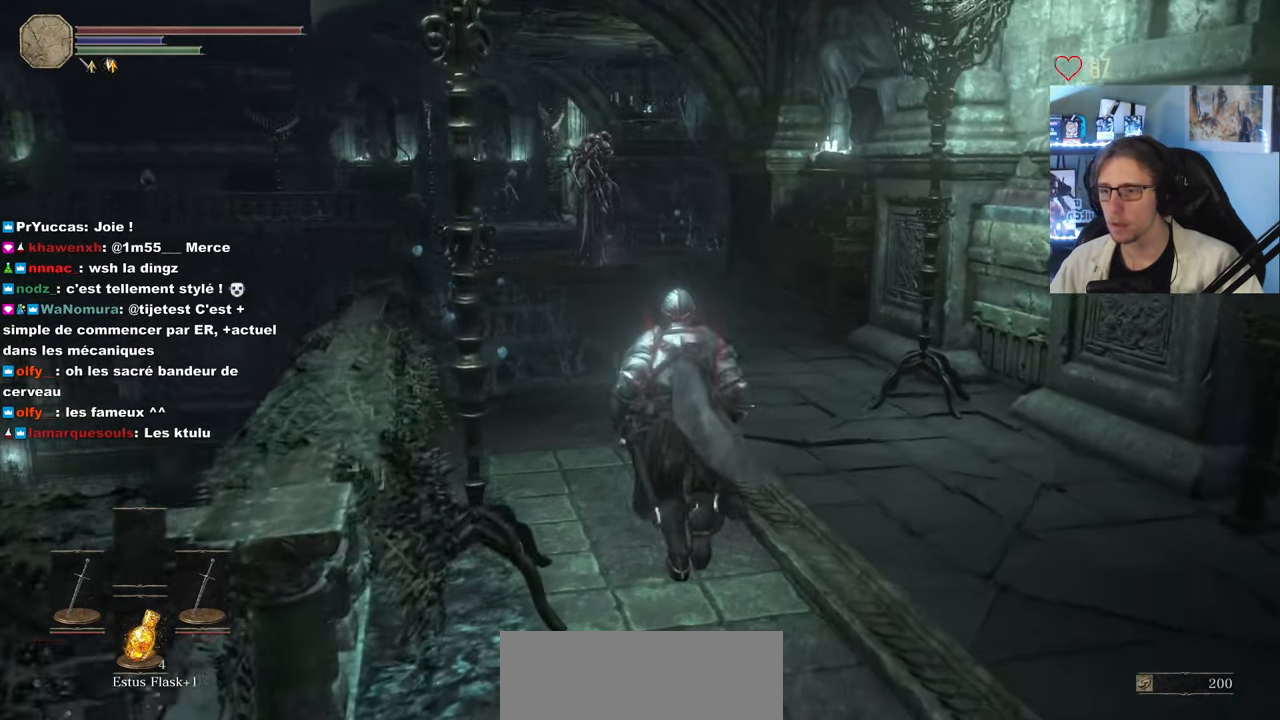
{"keys": ["d", "space"], "mouse": [], "events": [[233, "z", "up"], [283, "d", "down"]]}
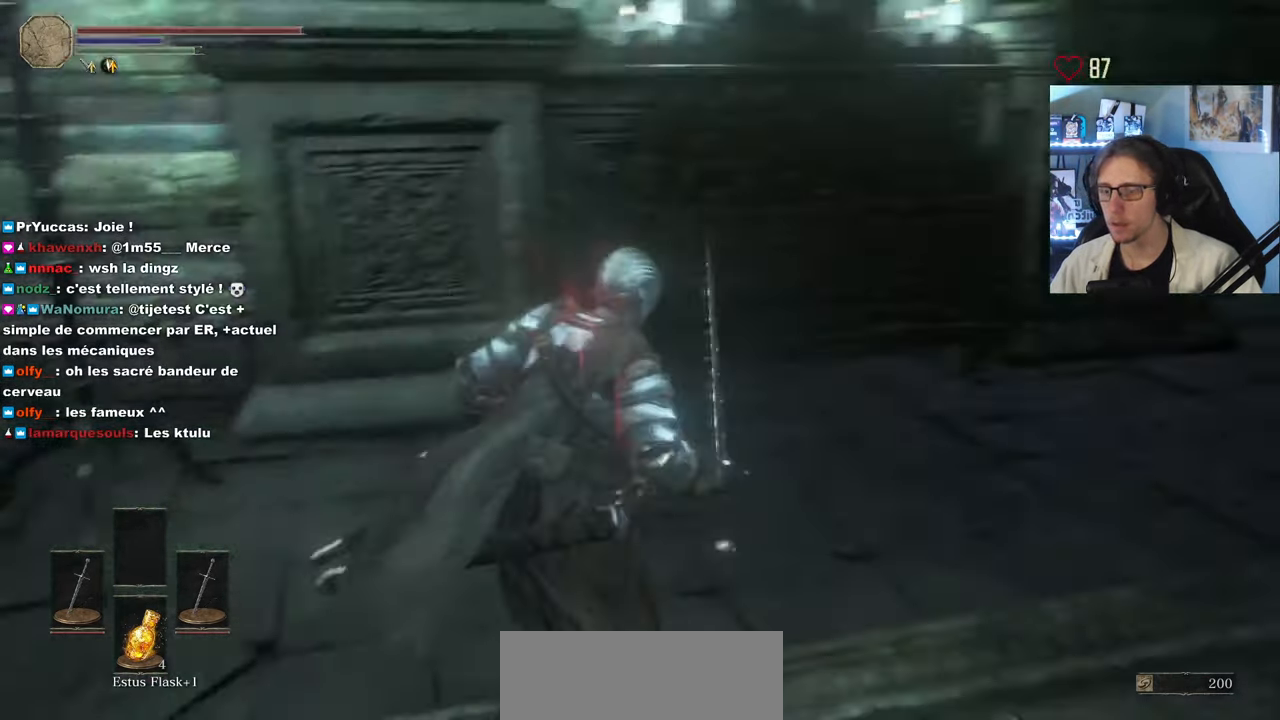
{"keys": ["space", "z"], "mouse": ["wheel"], "events": [[200, "z", "down"], [400, "mouse_wheel", "down"], [483, "d", "up"]]}
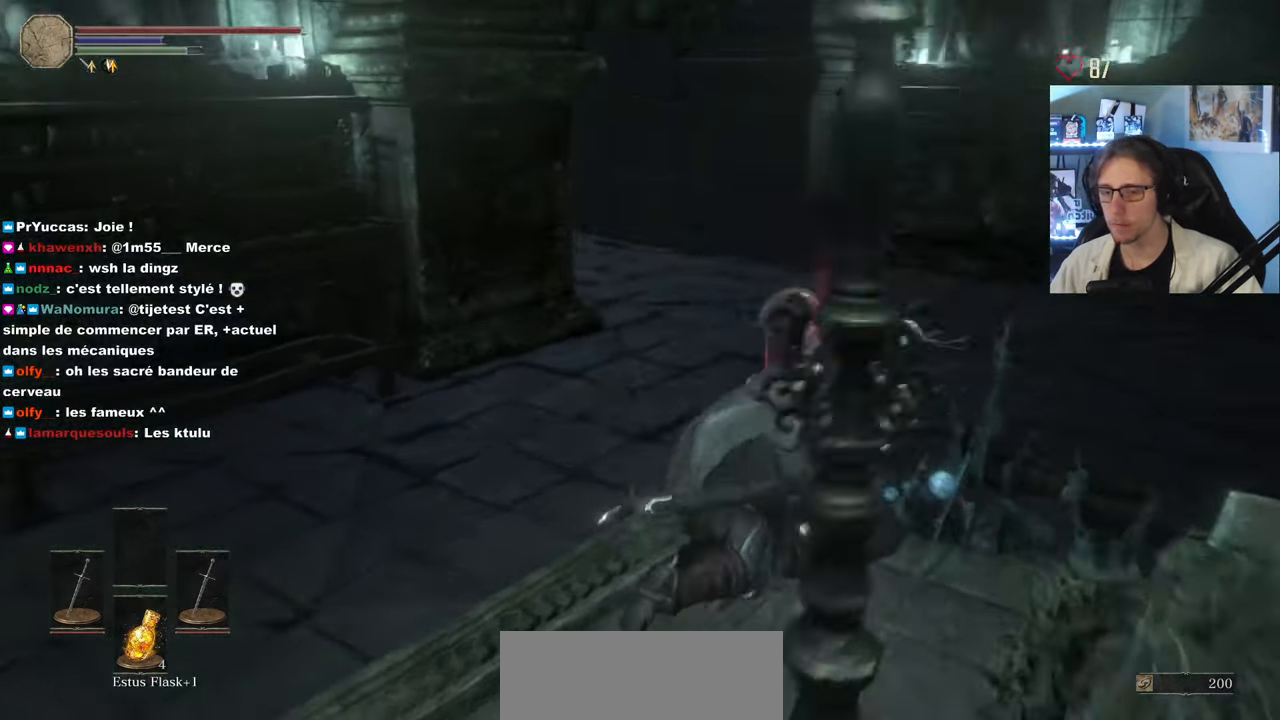
{"keys": ["space", "z"], "mouse": [], "events": [[267, "mouse_wheel", "up"], [317, "mouse_wheel", "down"], [450, "mouse_wheel", "up"]]}
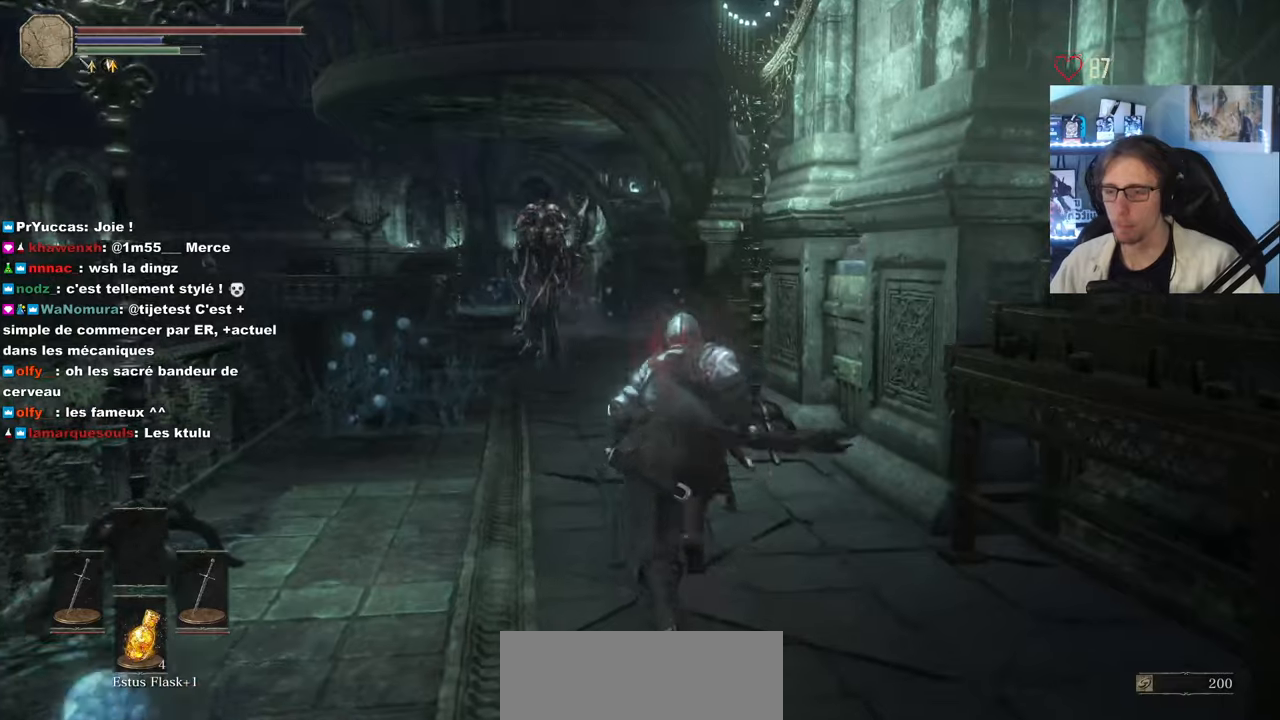
{"keys": ["space", "z"], "mouse": [], "events": []}
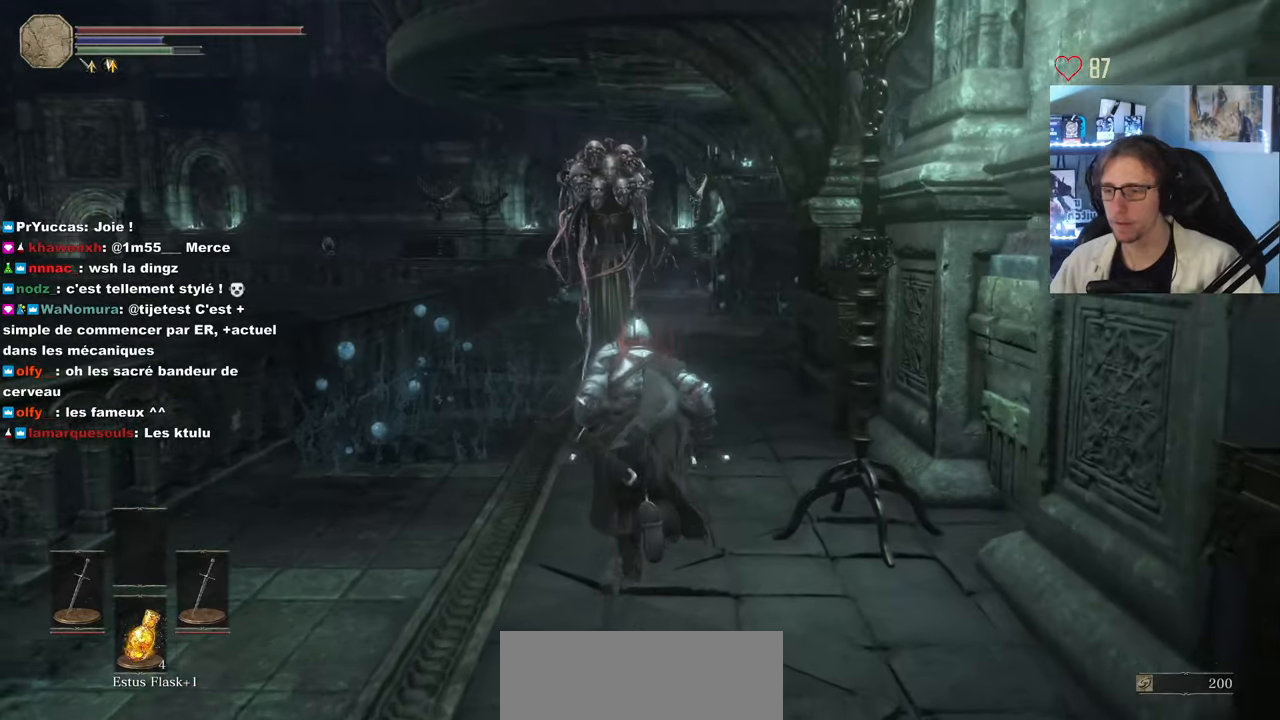
{"keys": ["space", "z"], "mouse": [], "events": [[200, "d", "down"], [350, "d", "up"]]}
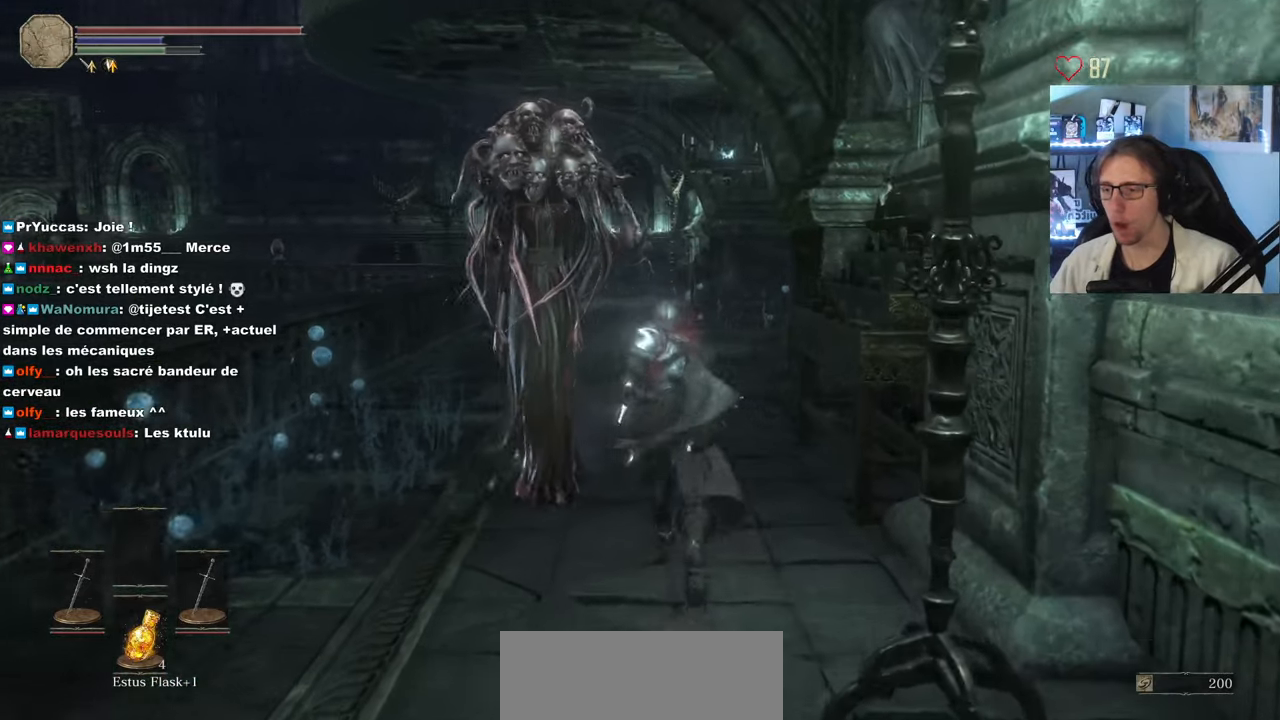
{"keys": ["q", "space", "z"], "mouse": [], "events": [[450, "q", "down"]]}
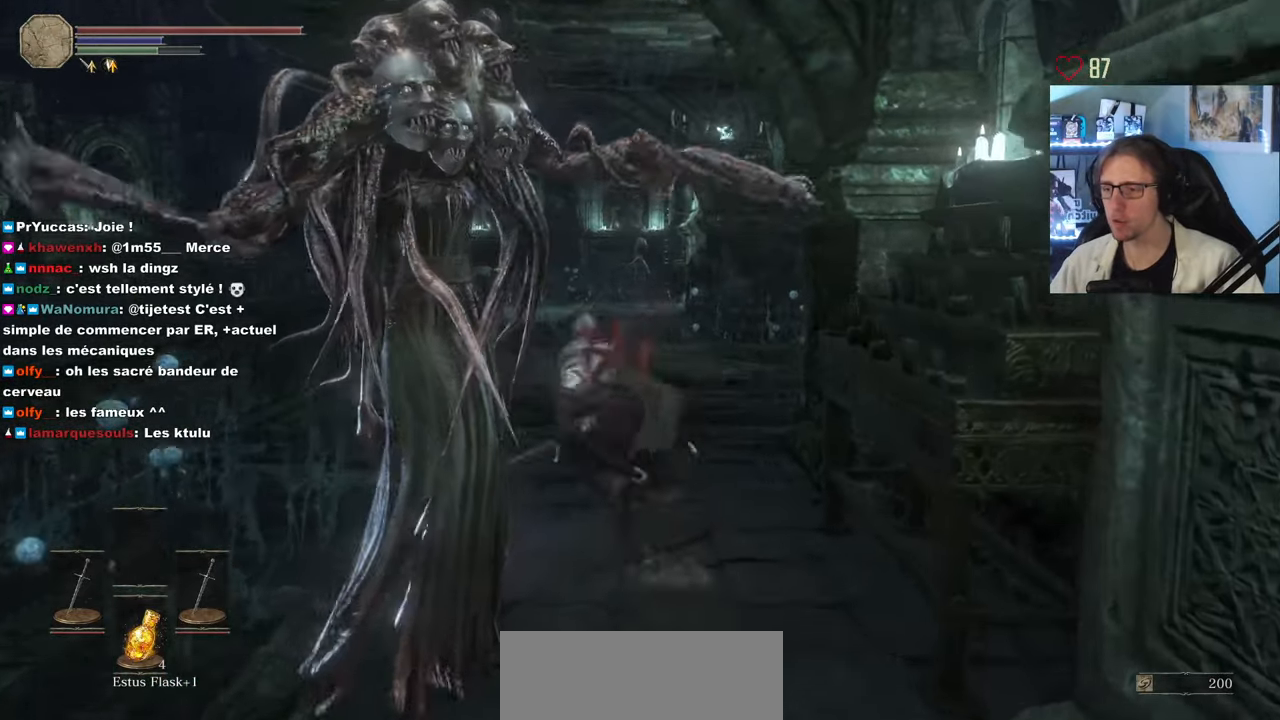
{"keys": ["space", "z"], "mouse": [], "events": [[284, "q", "up"]]}
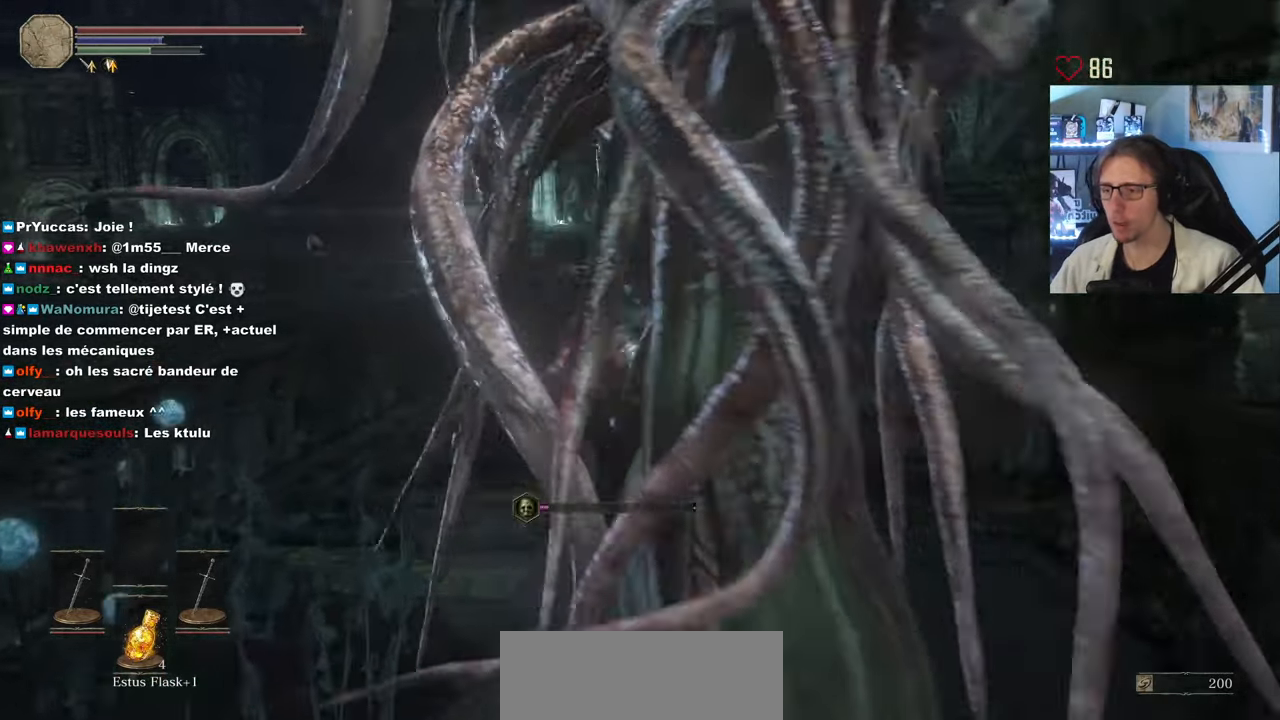
{"keys": ["space", "z"], "mouse": [], "events": []}
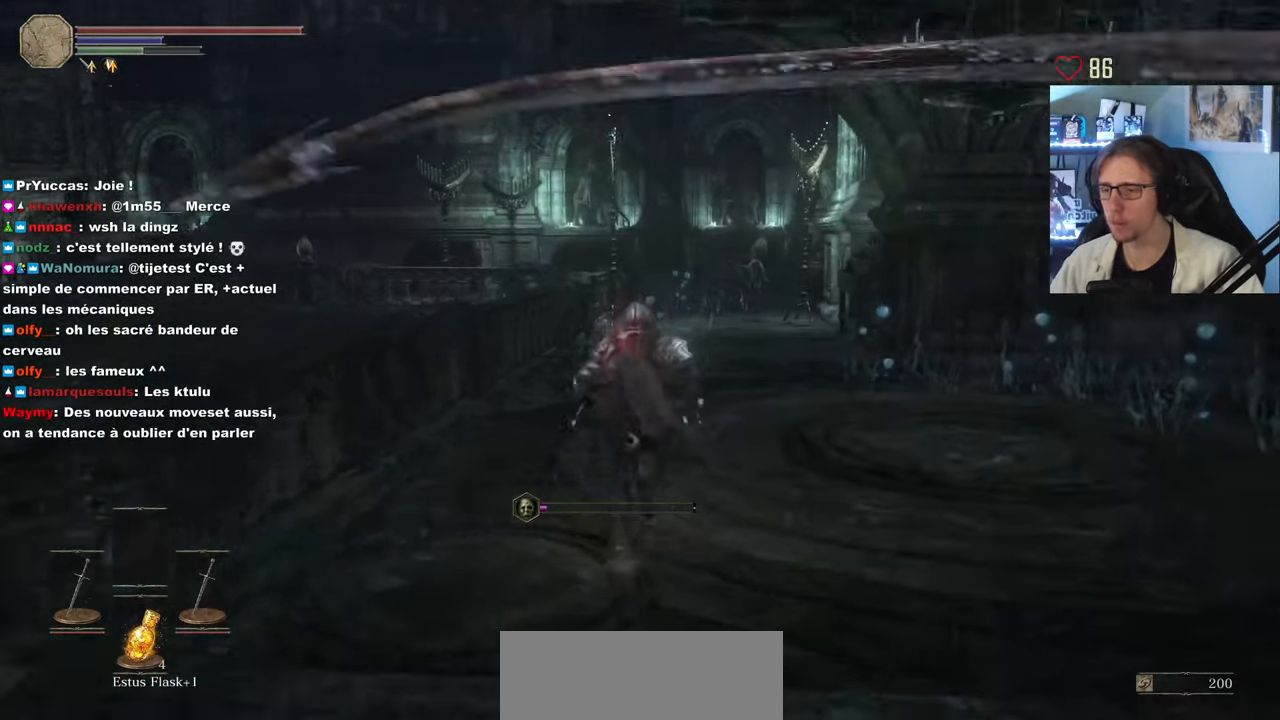
{"keys": ["z"], "mouse": [], "events": [[400, "space", "up"]]}
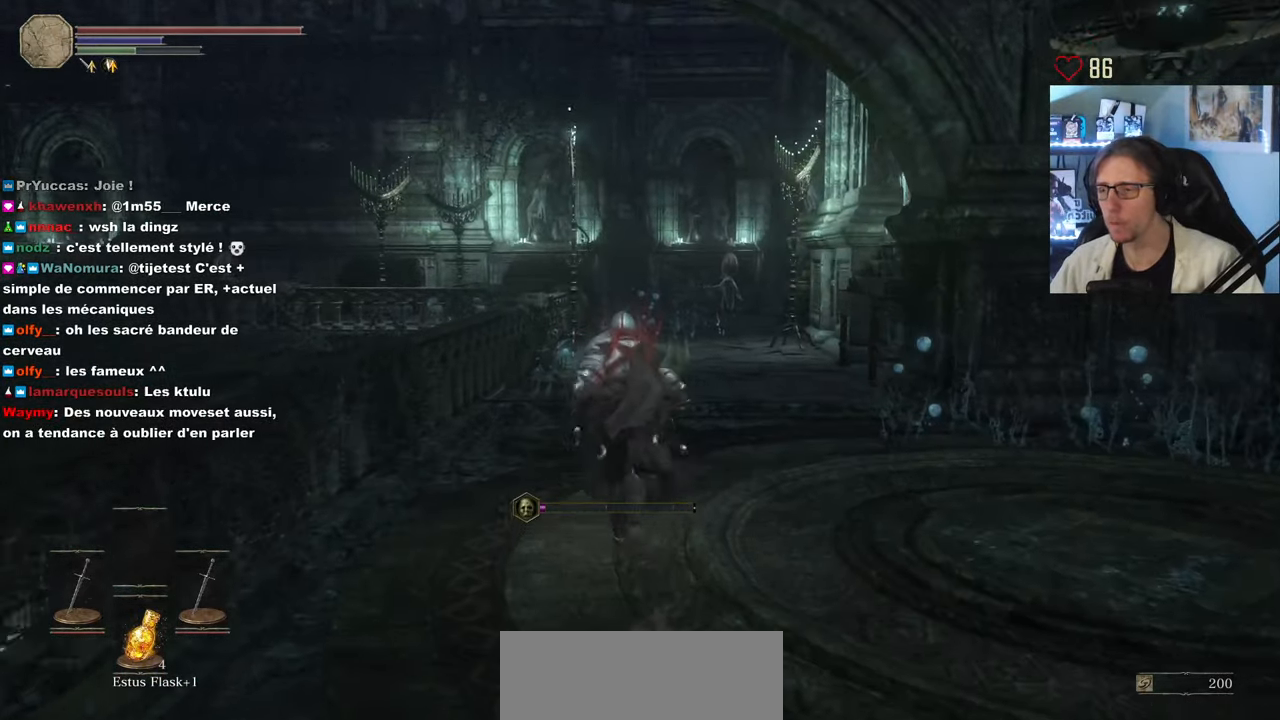
{"keys": ["z"], "mouse": [], "events": []}
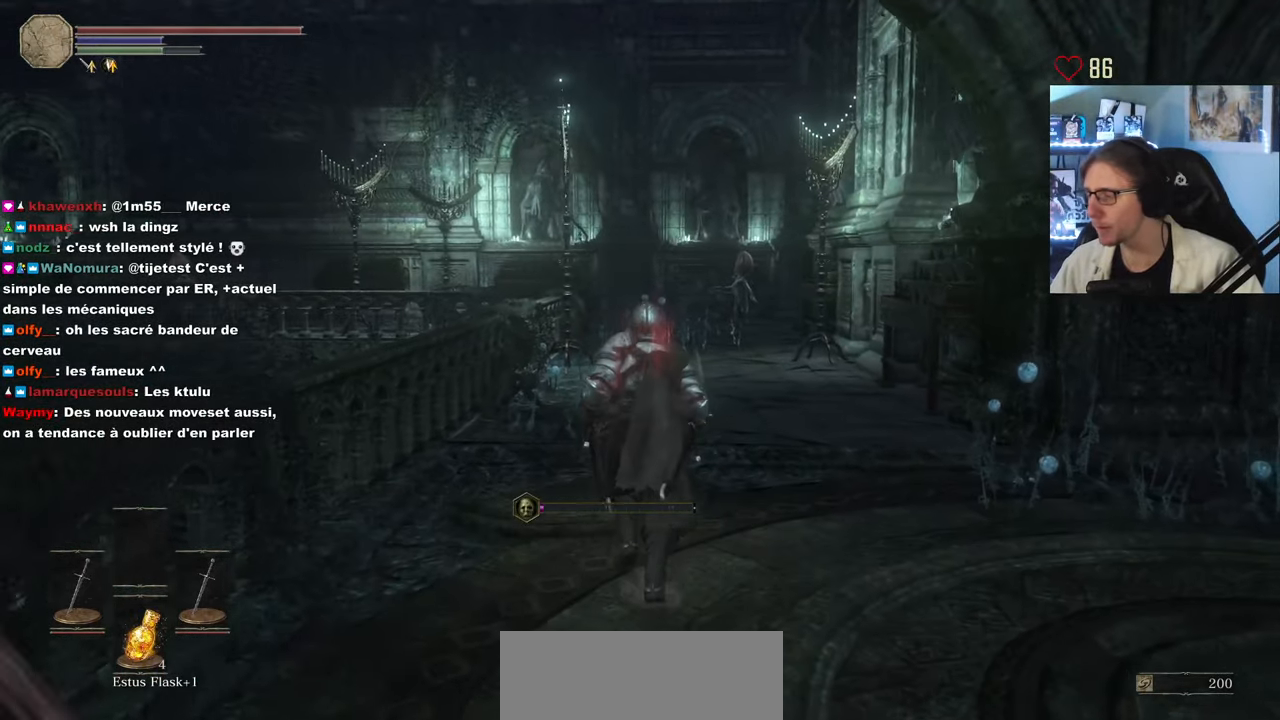
{"keys": ["space", "z"], "mouse": [], "events": [[150, "space", "down"]]}
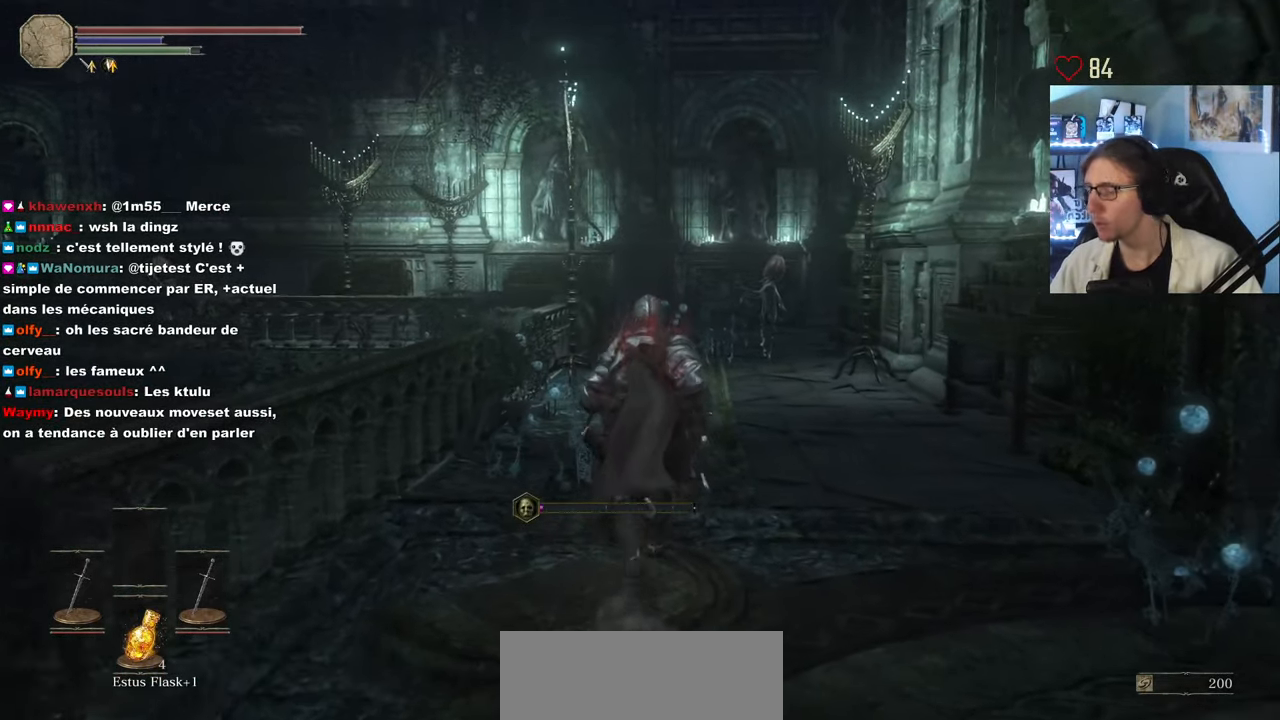
{"keys": ["space", "z"], "mouse": [], "events": []}
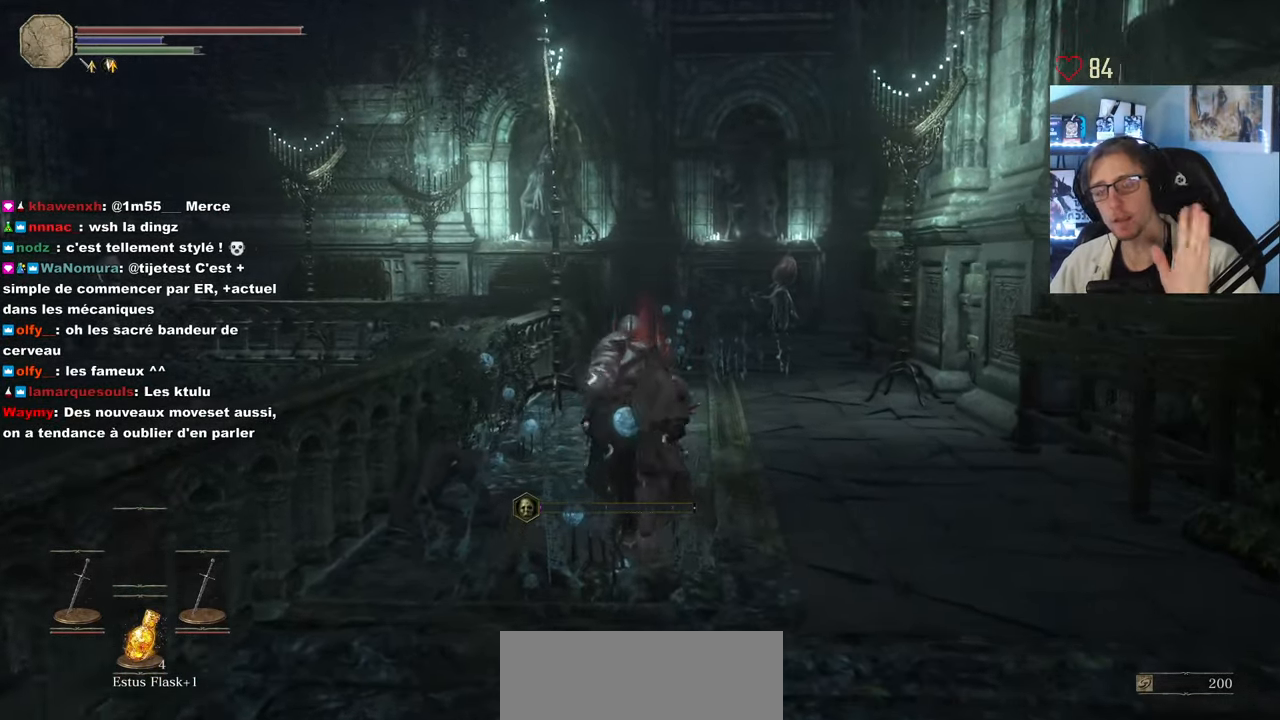
{"keys": ["space", "z"], "mouse": [], "events": []}
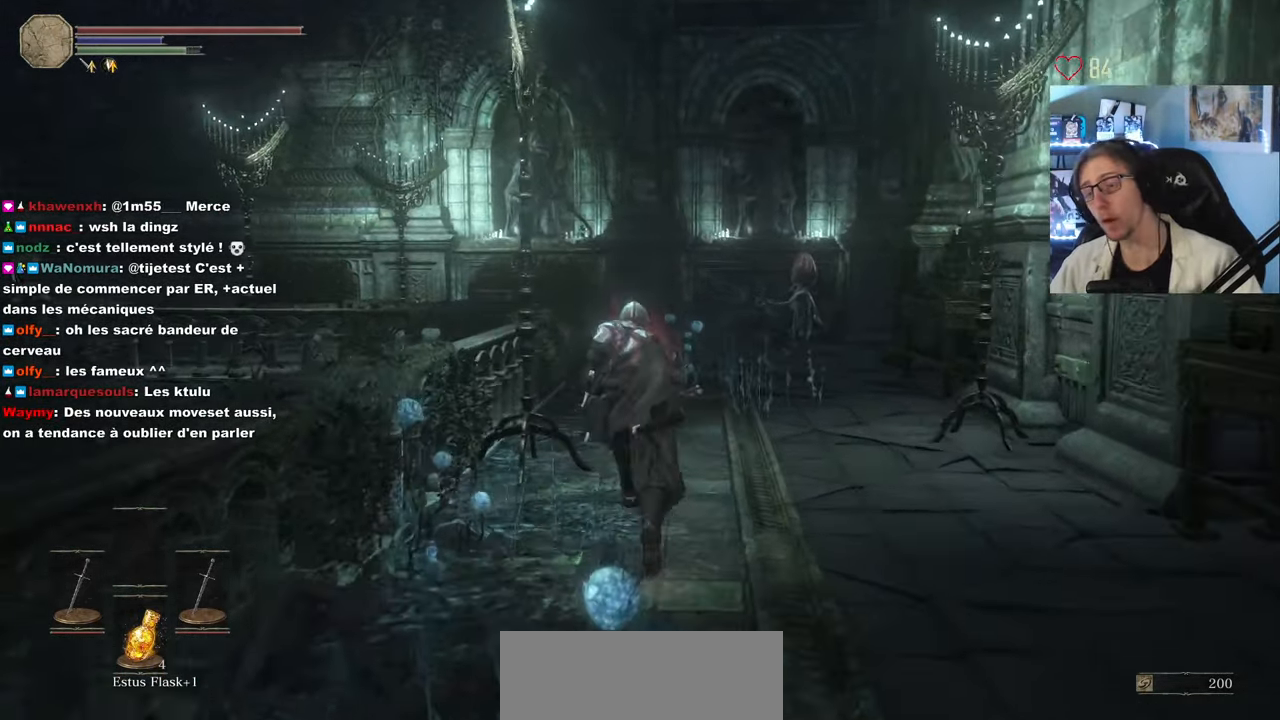
{"keys": ["space", "z"], "mouse": [], "events": []}
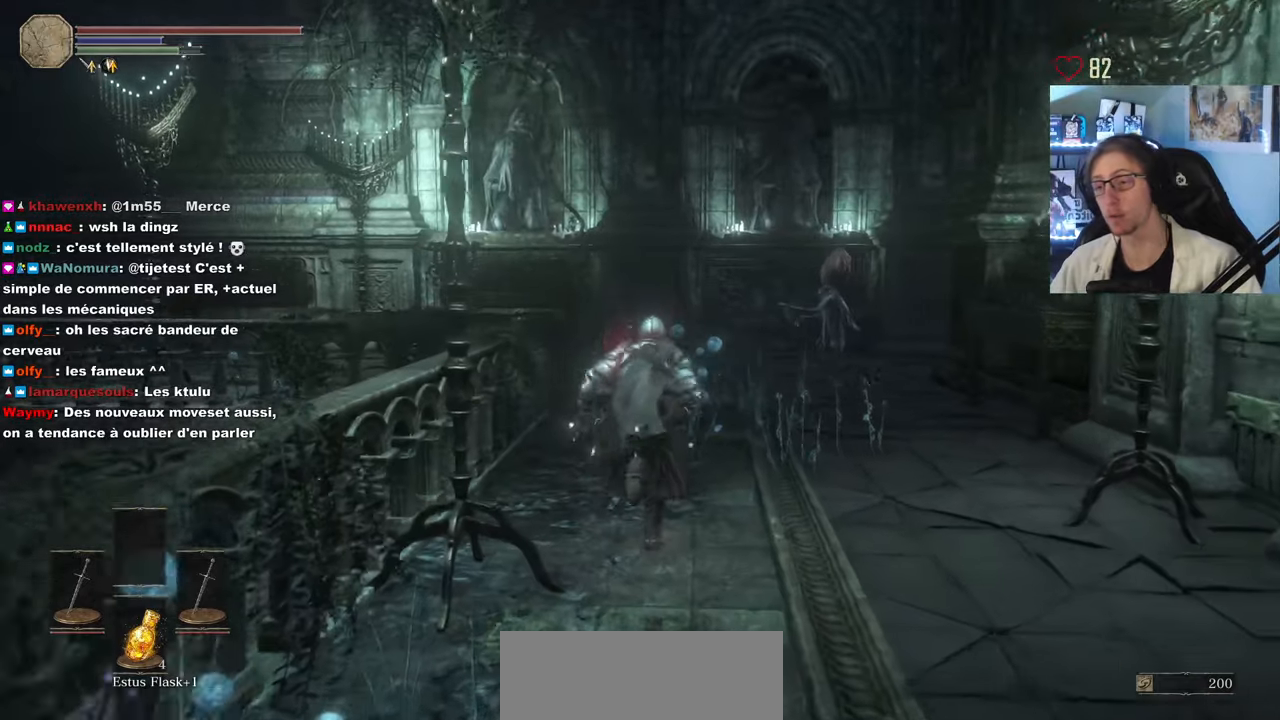
{"keys": ["space", "z"], "mouse": [], "events": []}
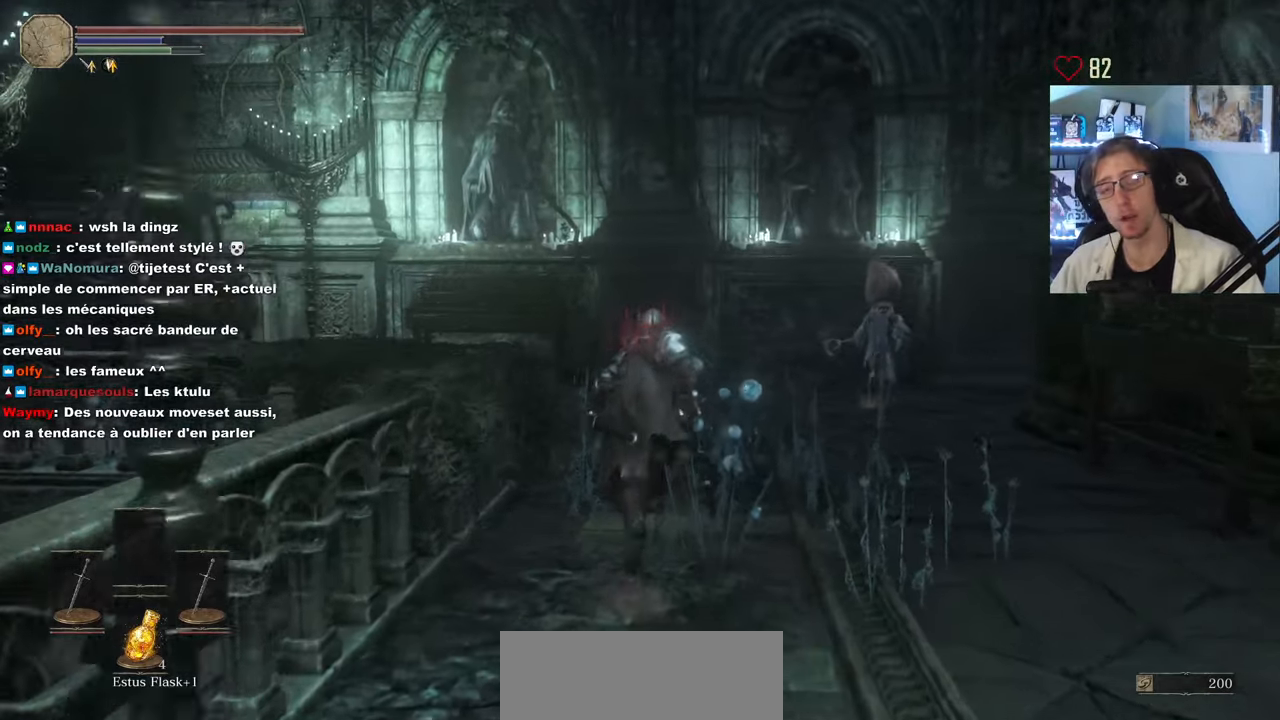
{"keys": ["space", "z"], "mouse": [], "events": []}
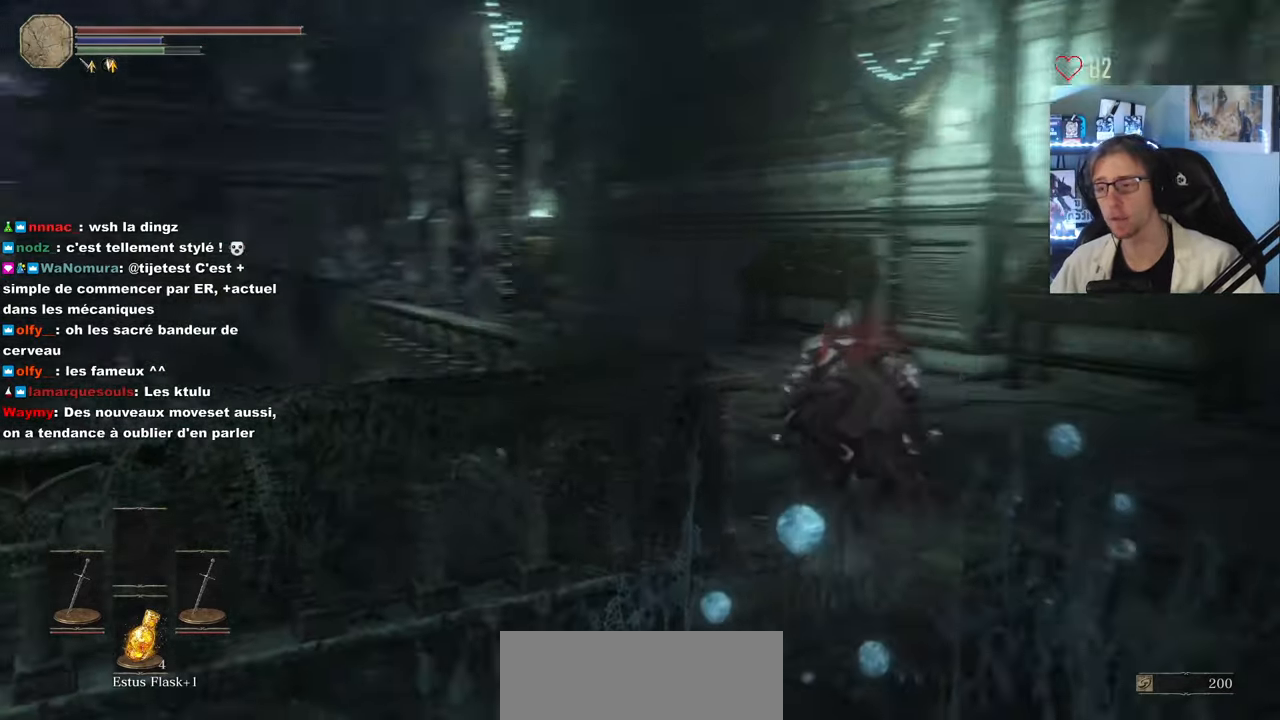
{"keys": ["space", "z"], "mouse": [], "events": []}
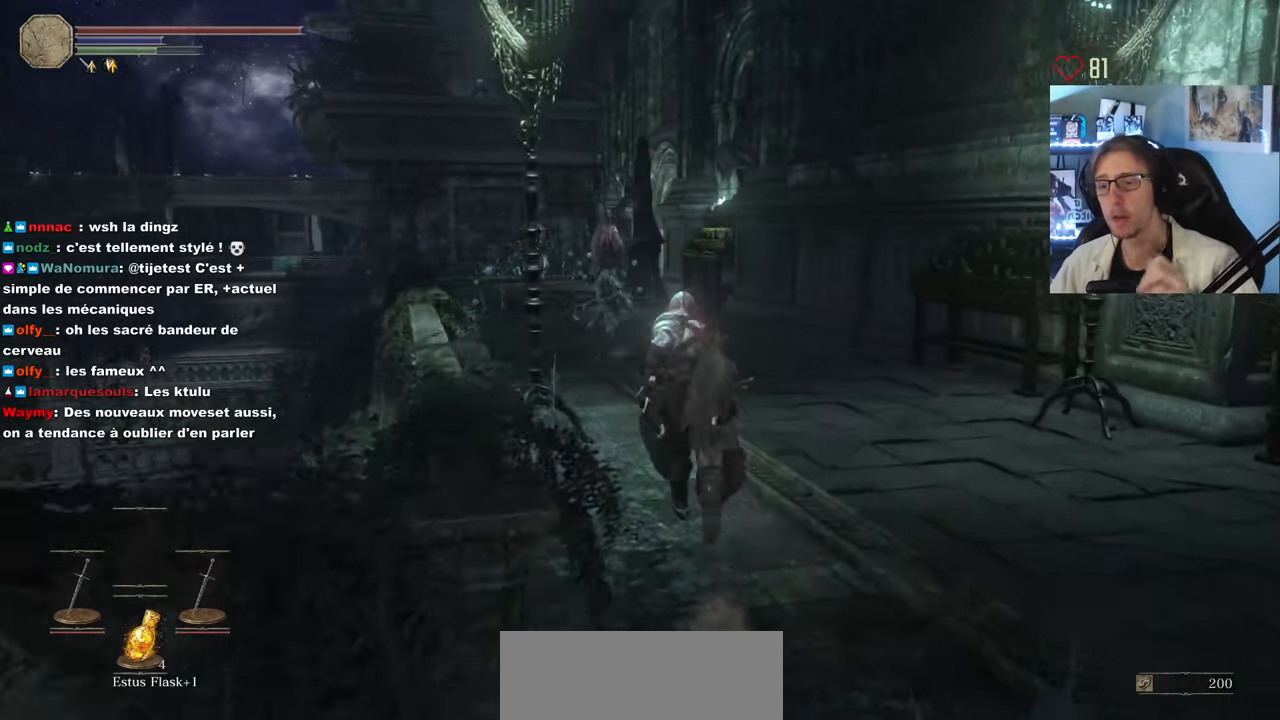
{"keys": ["space", "z"], "mouse": [], "events": []}
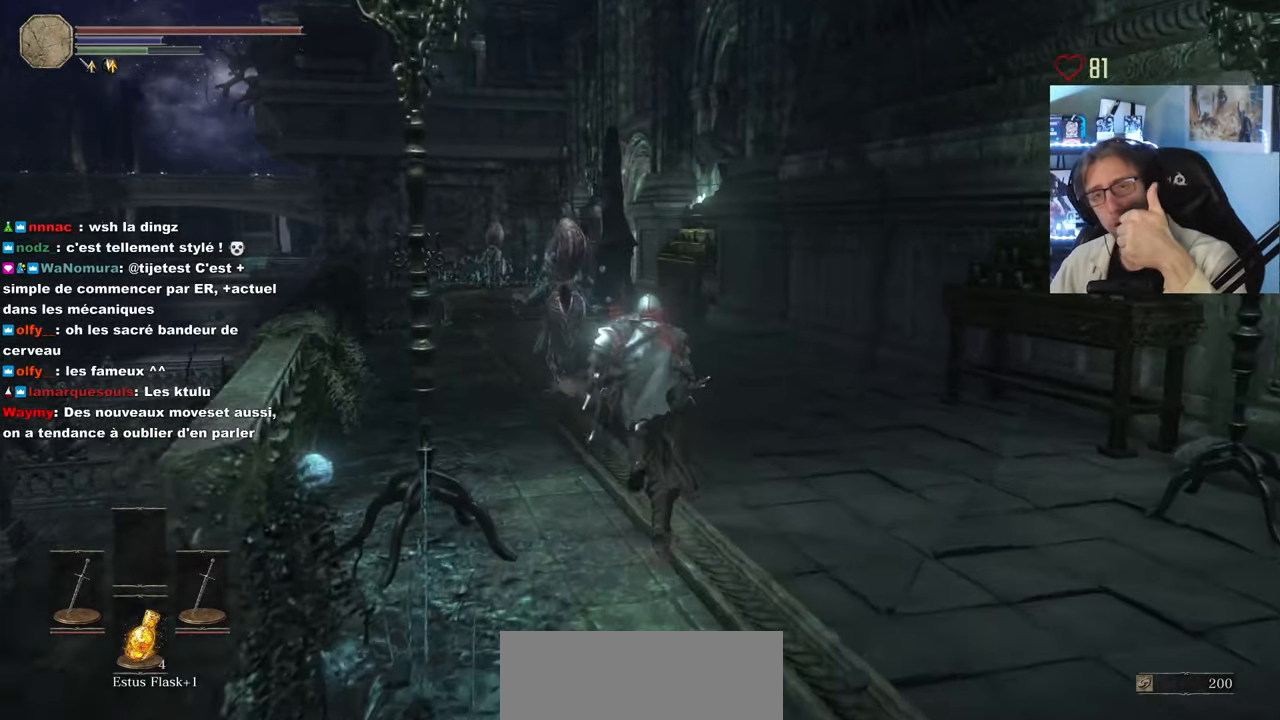
{"keys": ["space", "z"], "mouse": [], "events": []}
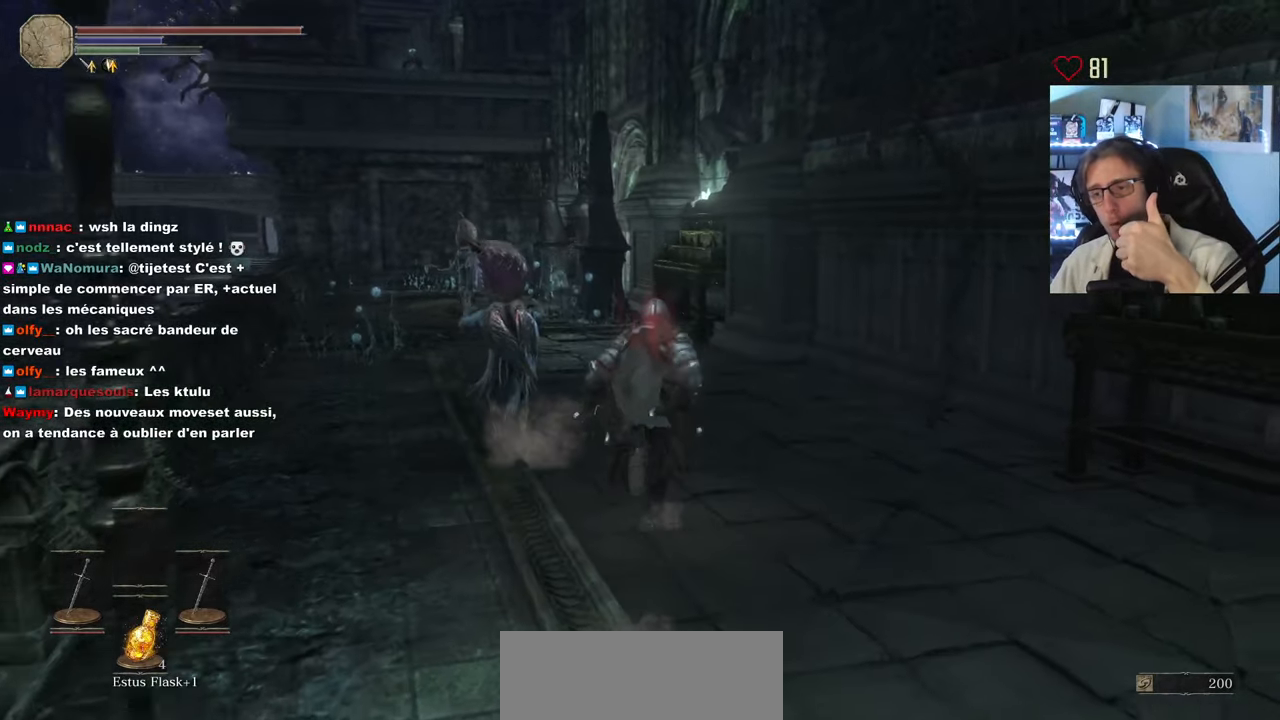
{"keys": ["space", "z"], "mouse": [], "events": [[300, "q", "down"], [433, "q", "up"]]}
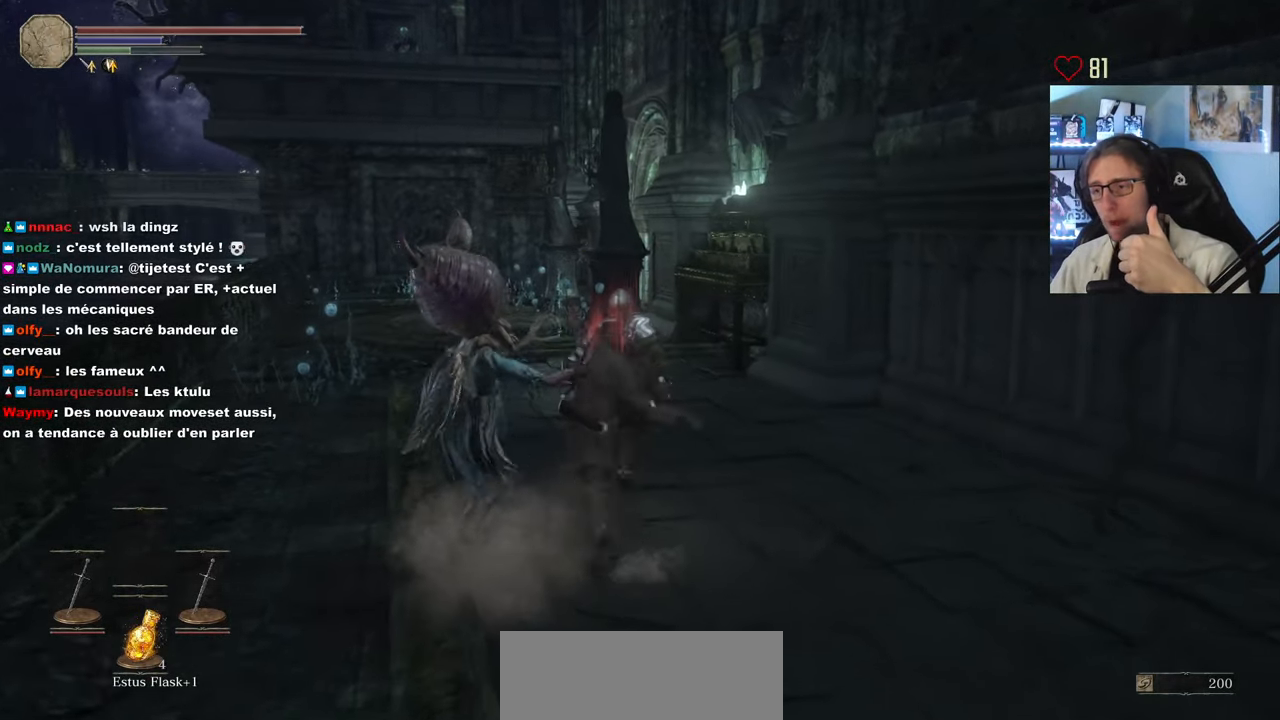
{"keys": ["q", "space", "z"], "mouse": [], "events": [[400, "q", "down"]]}
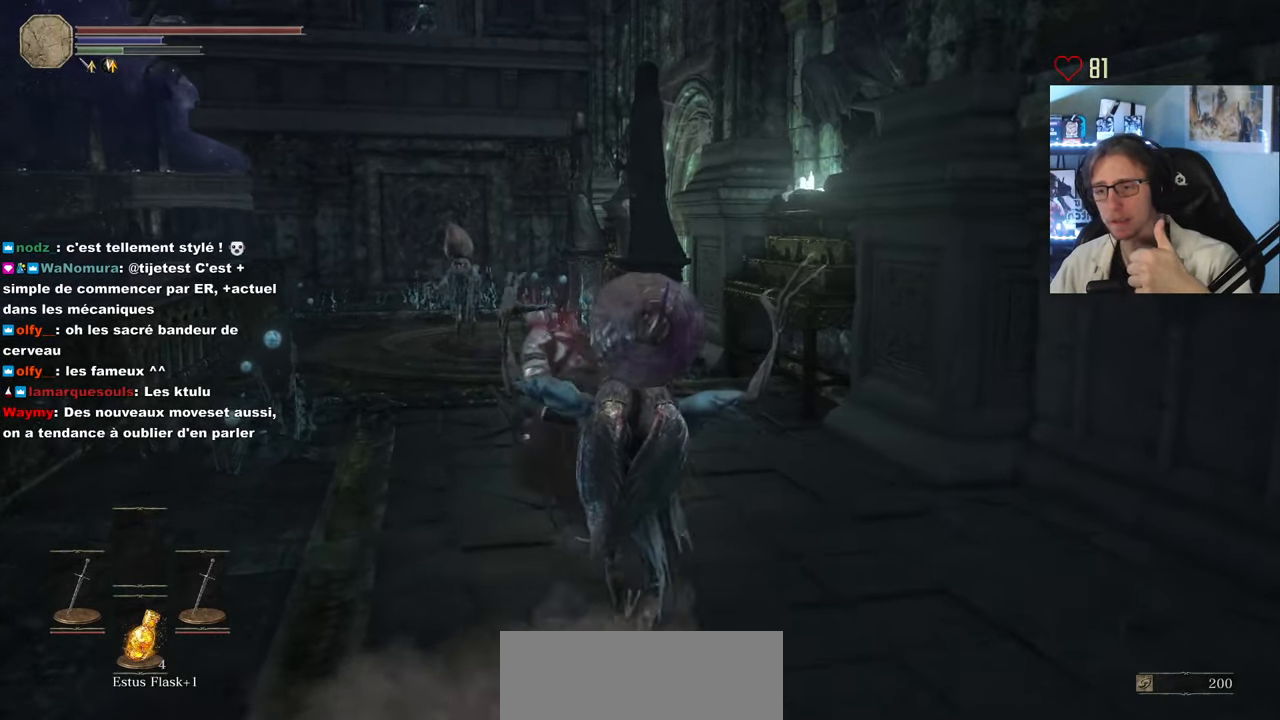
{"keys": ["space", "z"], "mouse": [], "events": [[100, "q", "up"]]}
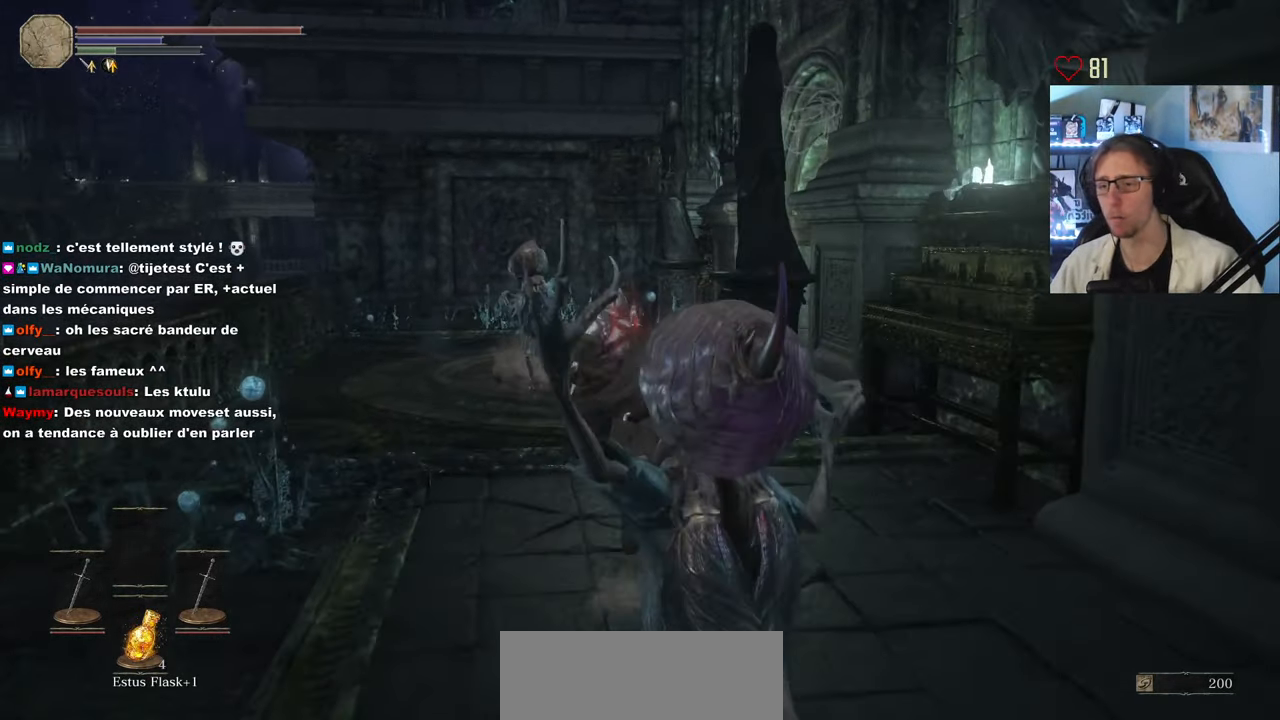
{"keys": ["space", "z"], "mouse": [], "events": []}
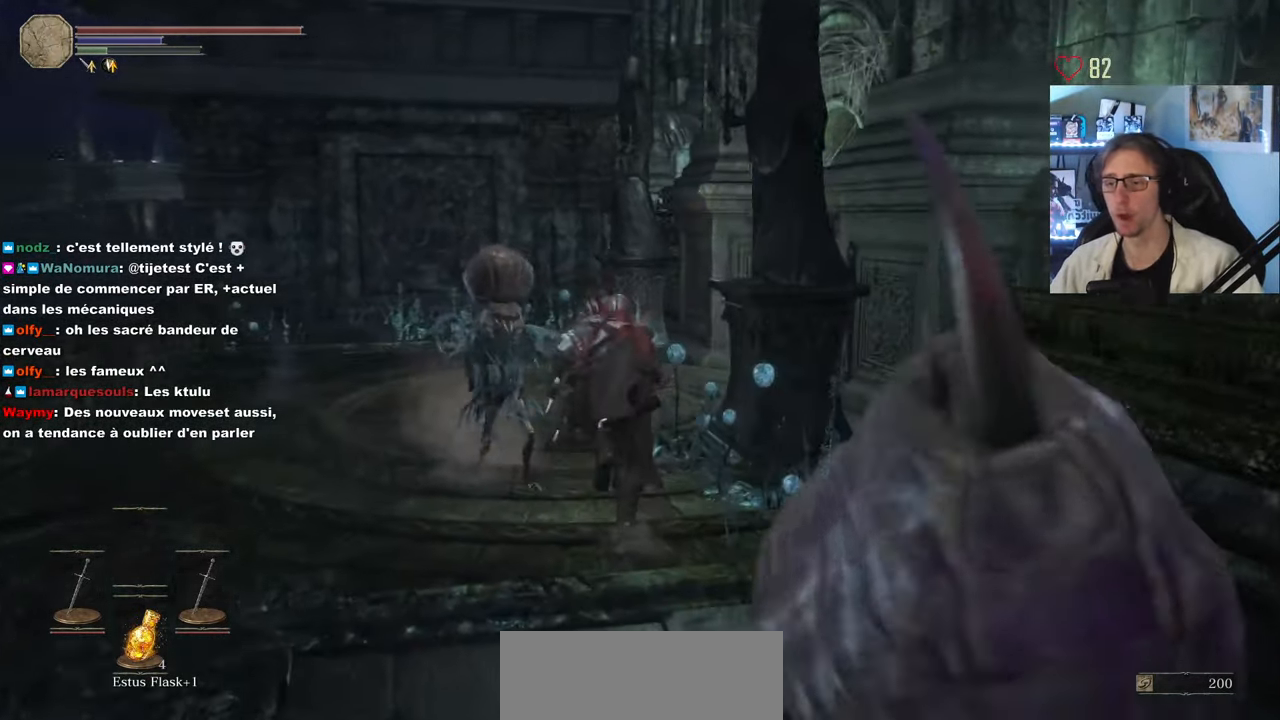
{"keys": ["z"], "mouse": [], "events": [[500, "space", "up"]]}
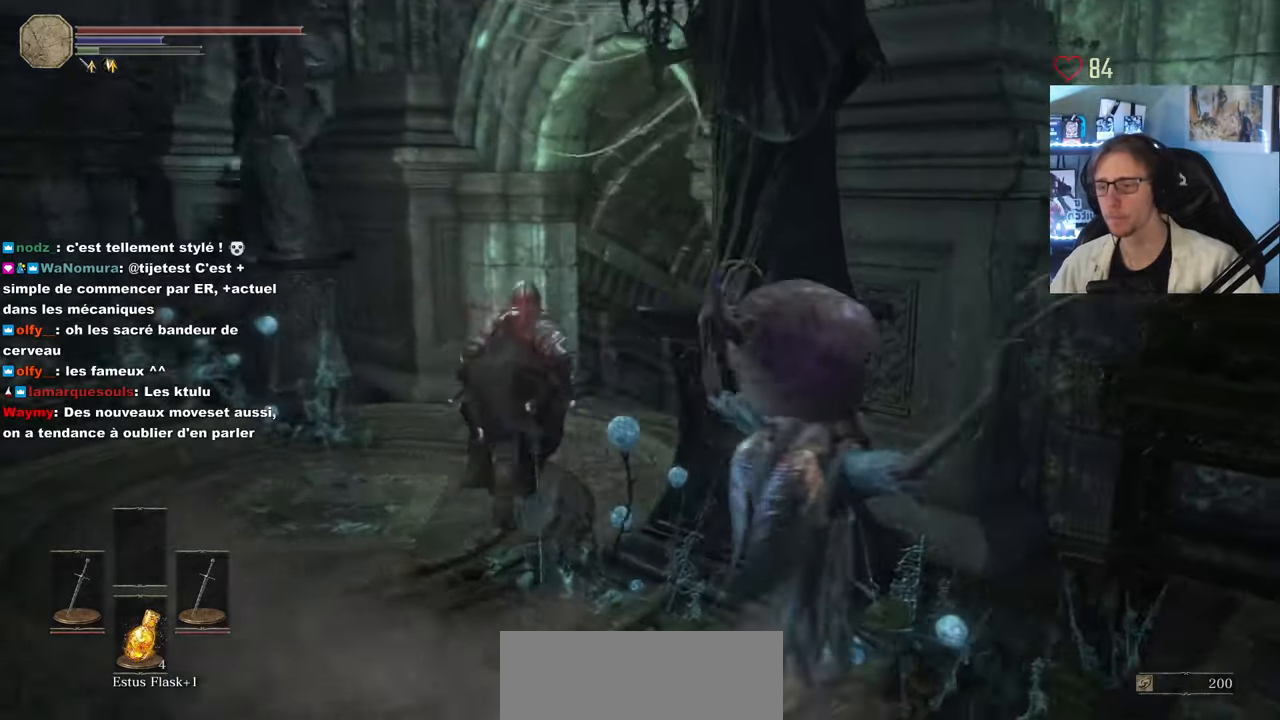
{"keys": ["z"], "mouse": [], "events": []}
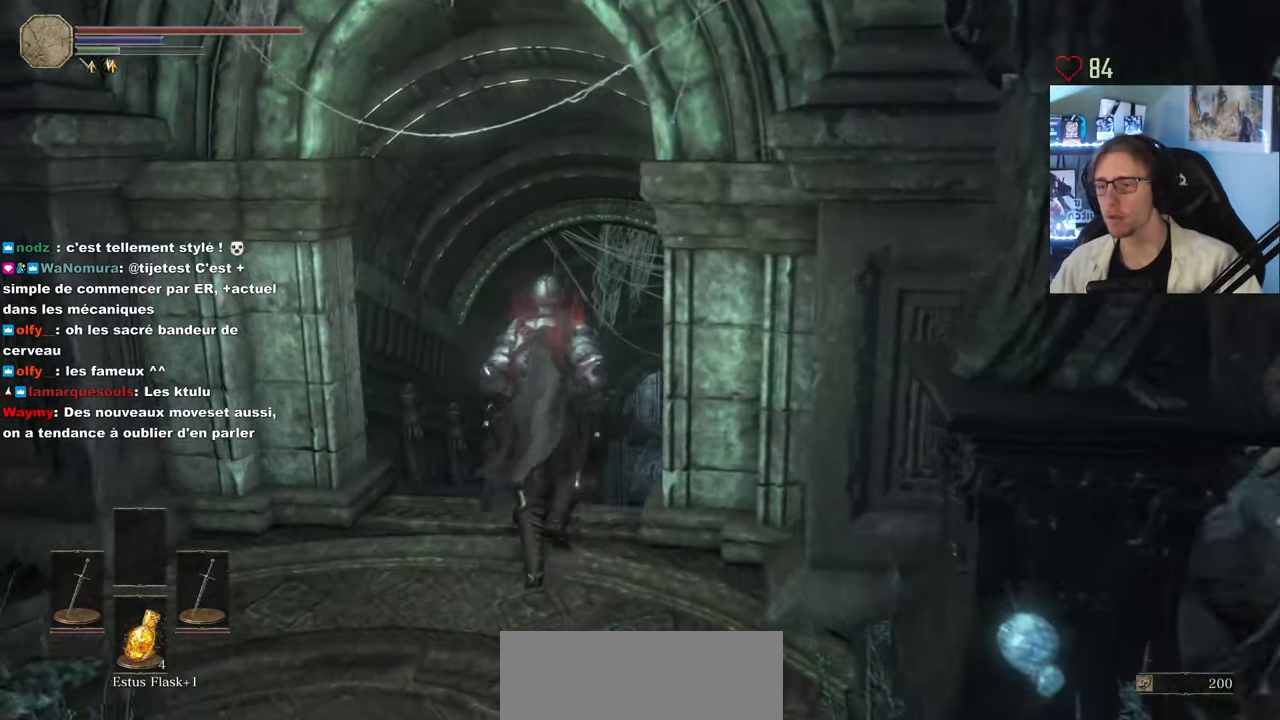
{"keys": ["z"], "mouse": [], "events": []}
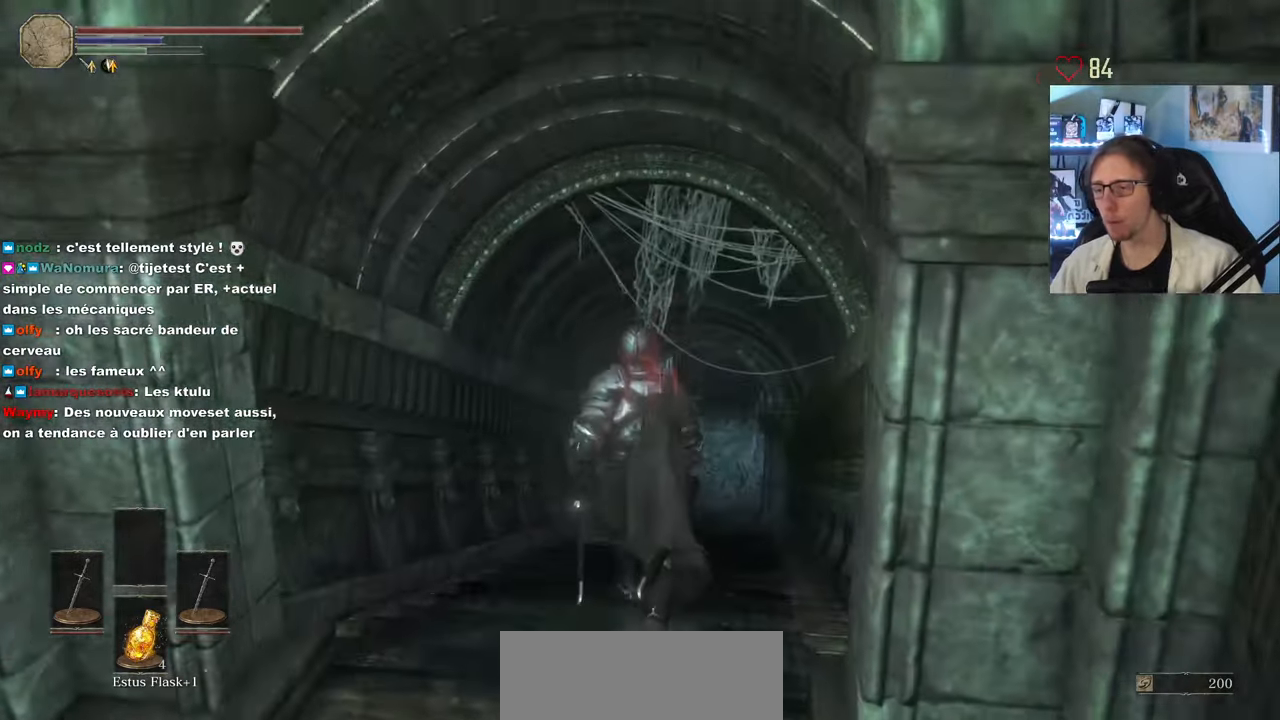
{"keys": ["space", "z"], "mouse": [], "events": [[133, "space", "down"]]}
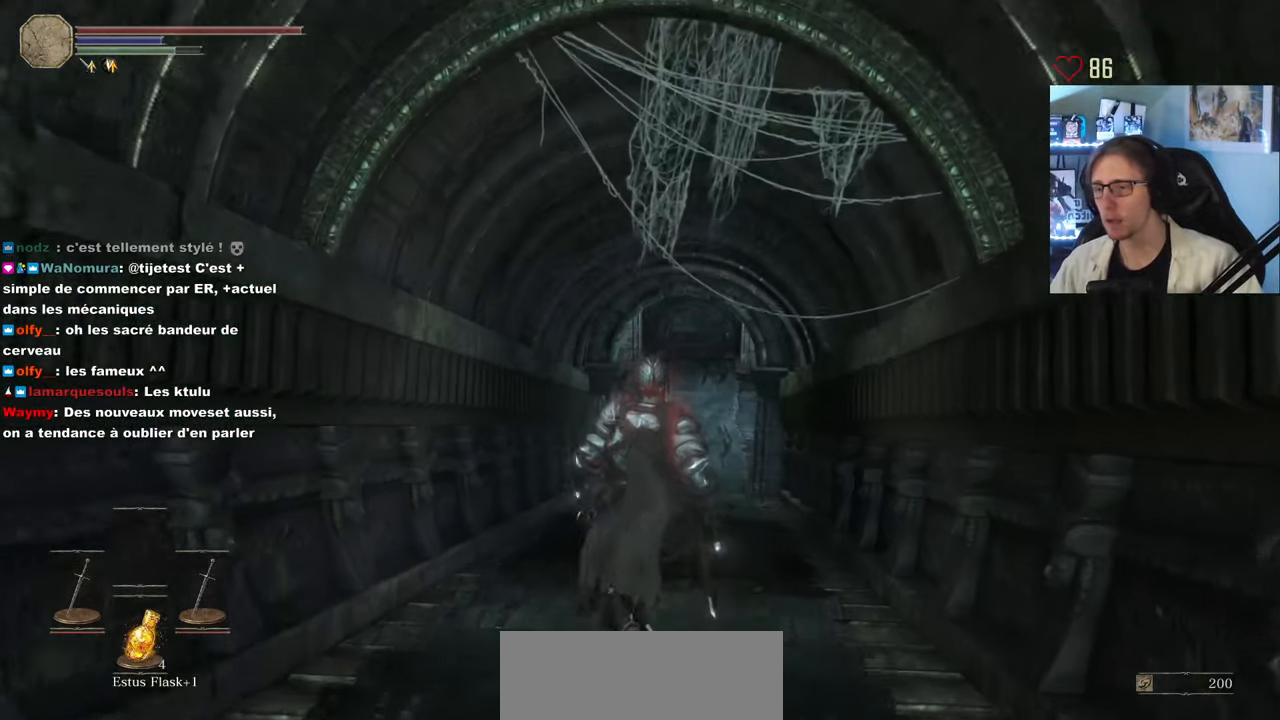
{"keys": ["space", "z"], "mouse": [], "events": []}
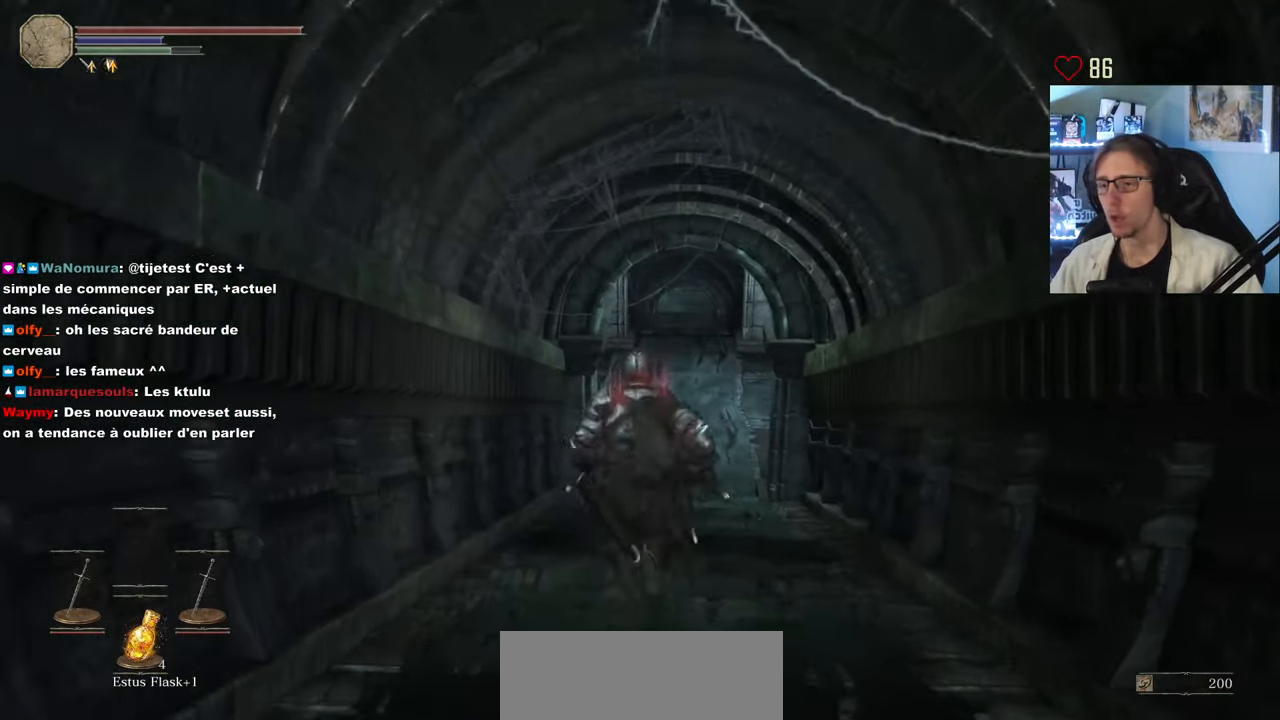
{"keys": ["space", "z"], "mouse": [], "events": [[250, "d", "down"], [400, "d", "up"]]}